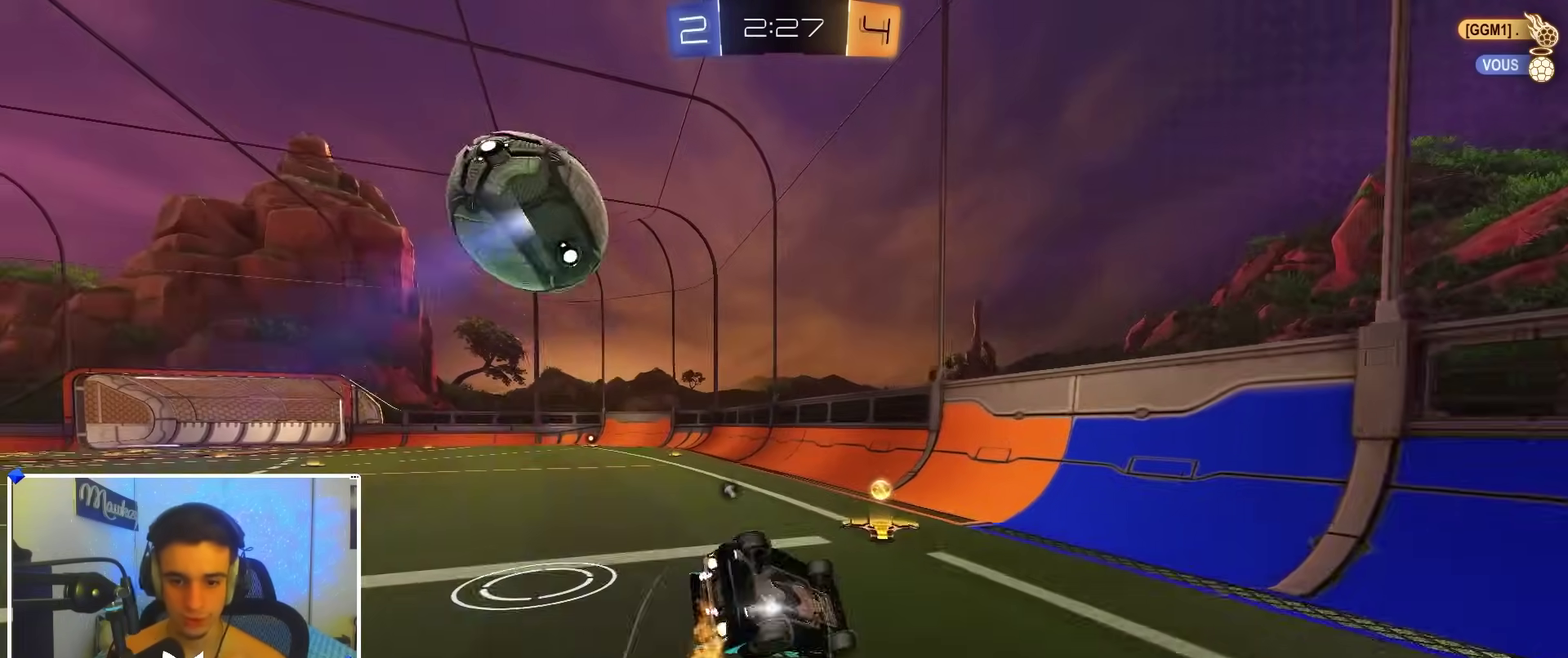
Gameplay with a controller (Xbox layout); each line is a JSON object with the inputs held at the frame after it (dt_ms = milliseconds from this image to that frame). "events" lists button and stick changes between this image and that frame as [ms after this image, input, new state], when the widget could be followed in between.
{"dt_ms": 500, "buttons": ["R1"], "left_stick": "up-left", "right_stick": "center", "events": [[183, "left_stick", "right"], [217, "Y", "down"], [267, "left_stick", "down-right"], [317, "Y", "up"], [317, "left_stick", "down"], [350, "B", "up"], [450, "left_stick", "up-left"]]}
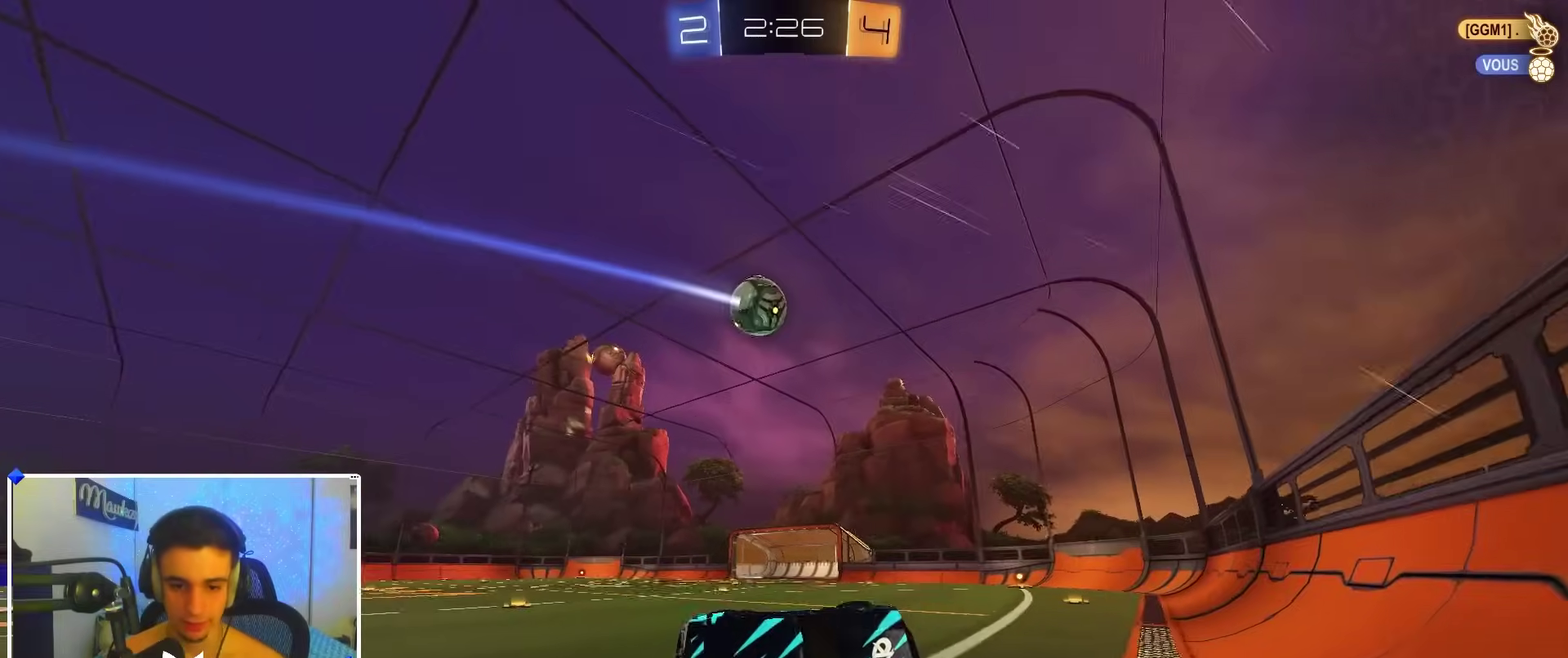
{"dt_ms": 500, "buttons": ["R2"], "left_stick": "down-left", "right_stick": "center", "events": [[67, "right_stick", "up-left"], [183, "right_stick", "center"], [233, "left_stick", "left"], [300, "R1", "up"], [300, "R2", "down"], [317, "X", "down"], [317, "left_stick", "down-left"], [450, "X", "up"]]}
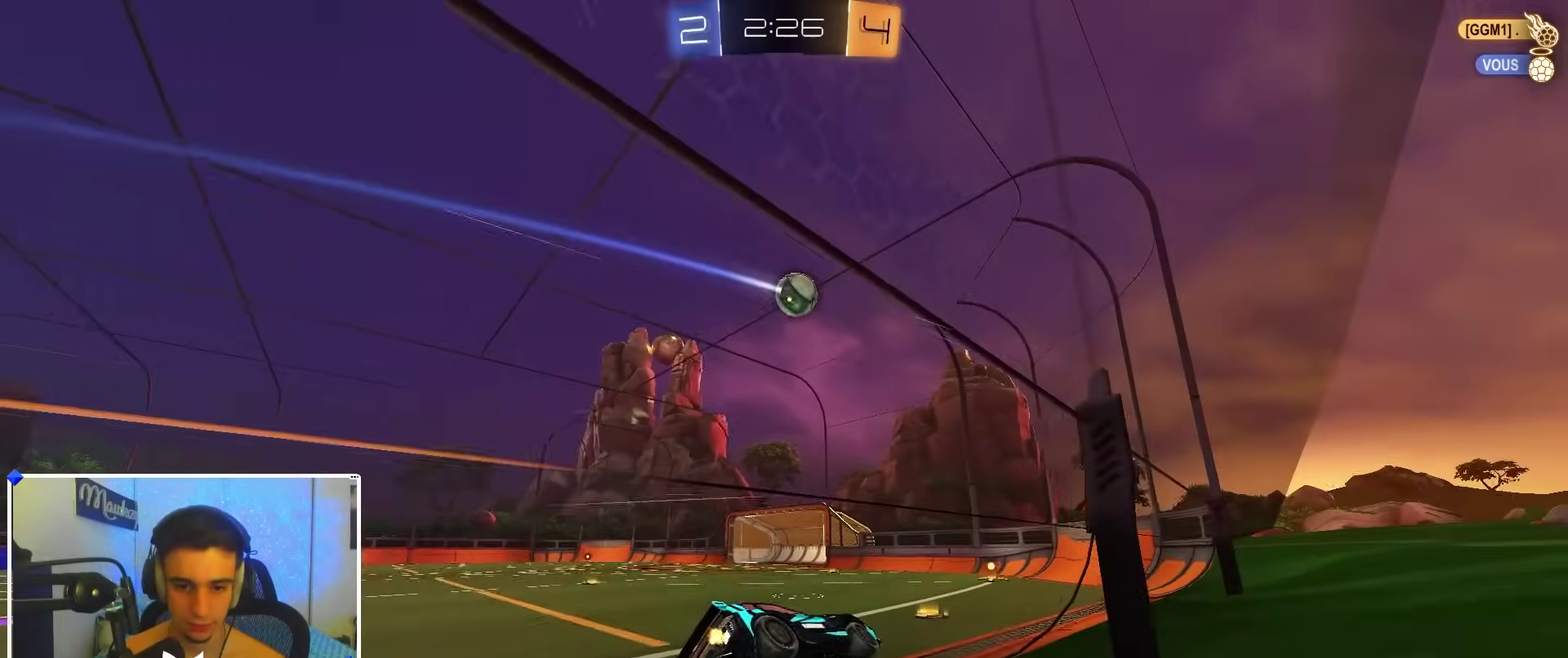
{"dt_ms": 400, "buttons": ["R2"], "left_stick": "down-left", "right_stick": "center", "events": [[33, "L2", "down"], [150, "L2", "up"], [217, "left_stick", "left"], [367, "left_stick", "down-left"]]}
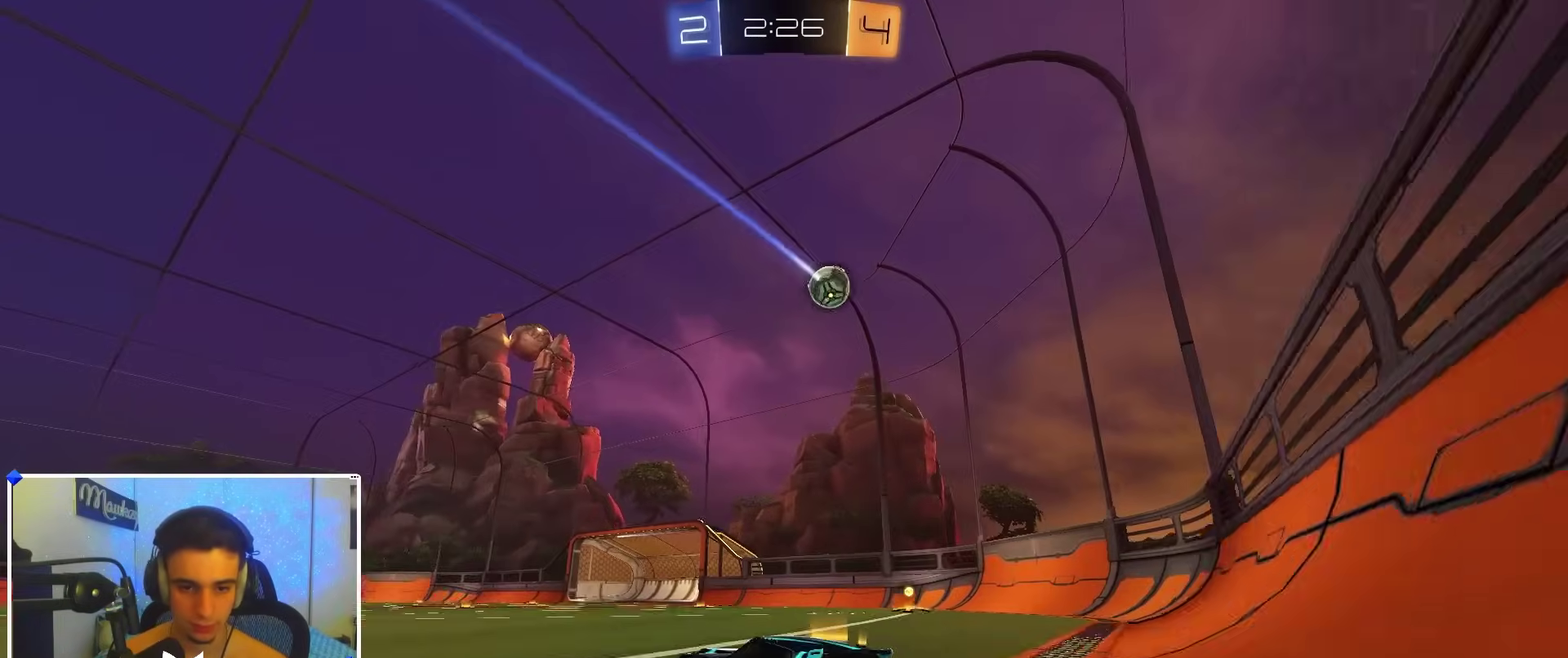
{"dt_ms": 600, "buttons": ["B", "R2"], "left_stick": "center", "right_stick": "center", "events": [[100, "left_stick", "left"], [183, "left_stick", "center"], [317, "left_stick", "right"], [583, "B", "down"], [583, "left_stick", "center"]]}
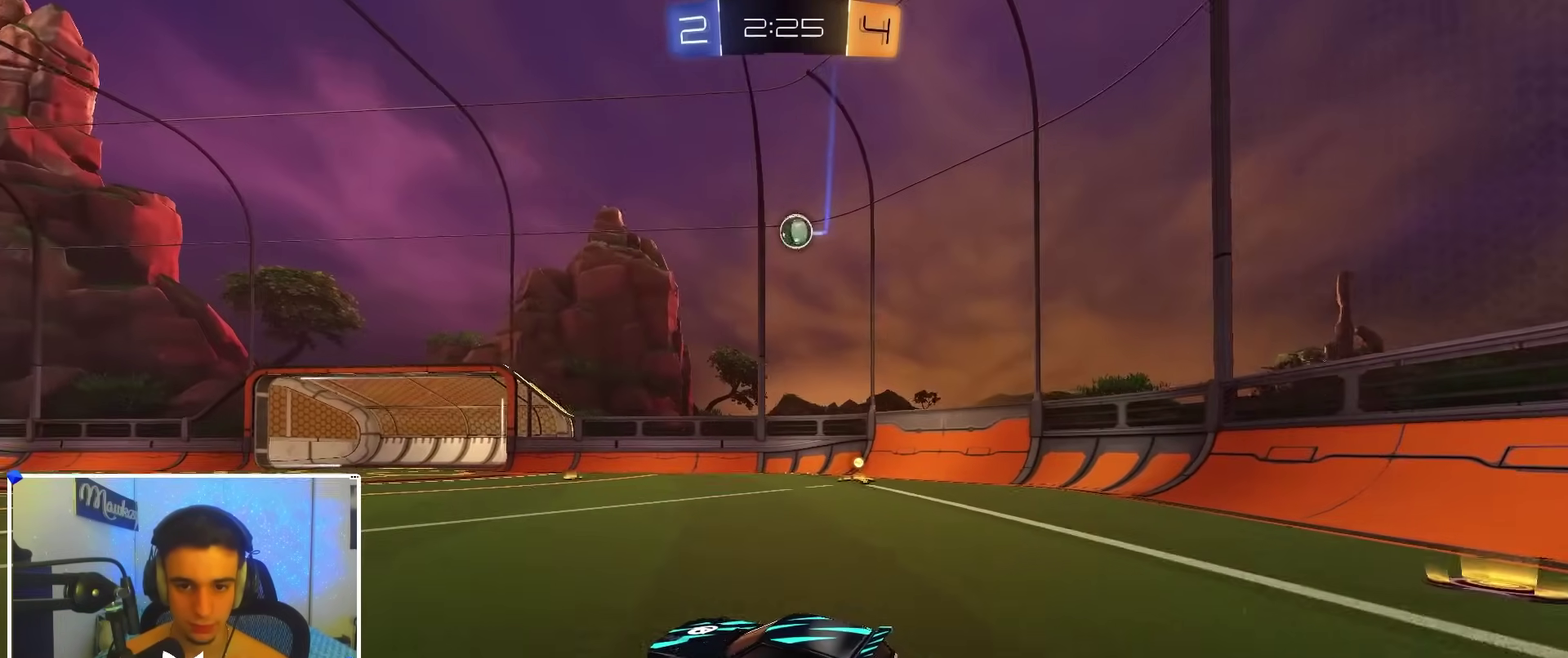
{"dt_ms": 500, "buttons": ["R2"], "left_stick": "right", "right_stick": "center", "events": [[283, "B", "up"], [500, "left_stick", "right"]]}
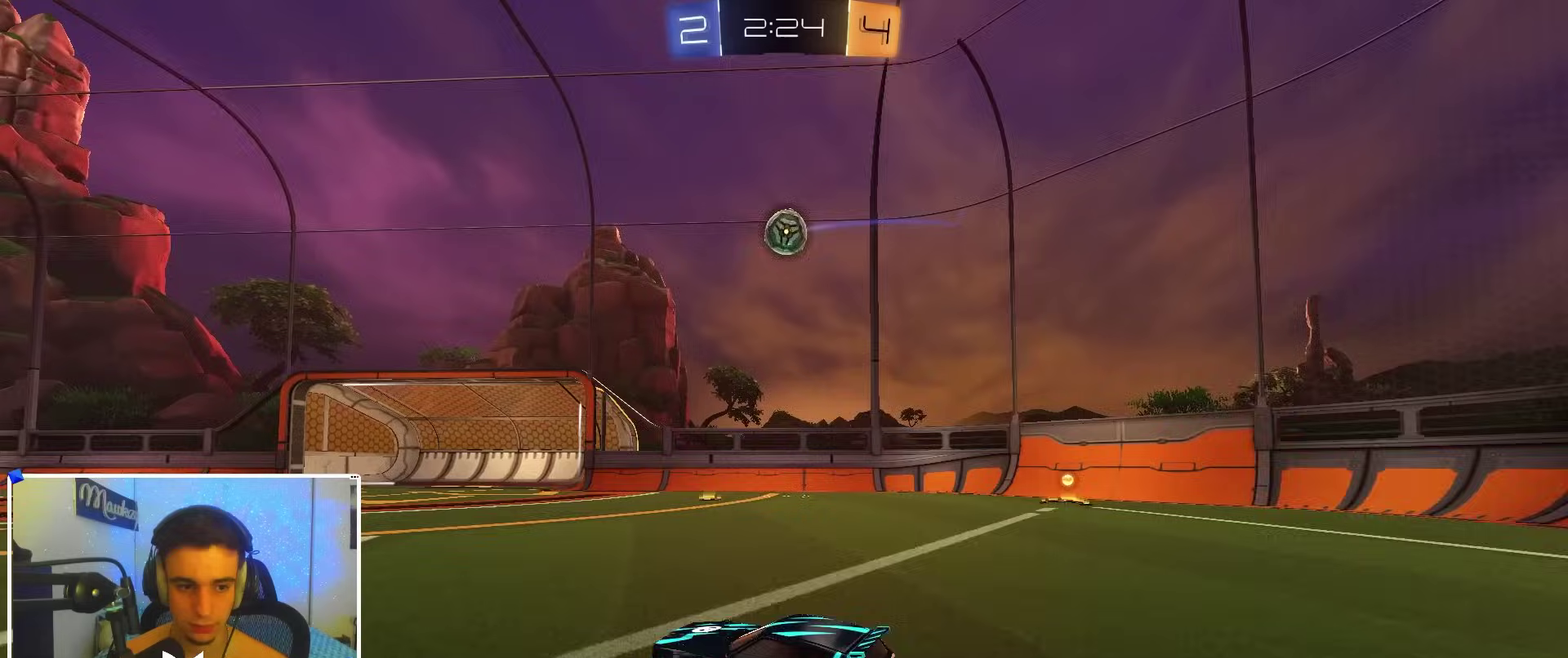
{"dt_ms": 300, "buttons": ["A", "B", "R2"], "left_stick": "right", "right_stick": "center"}
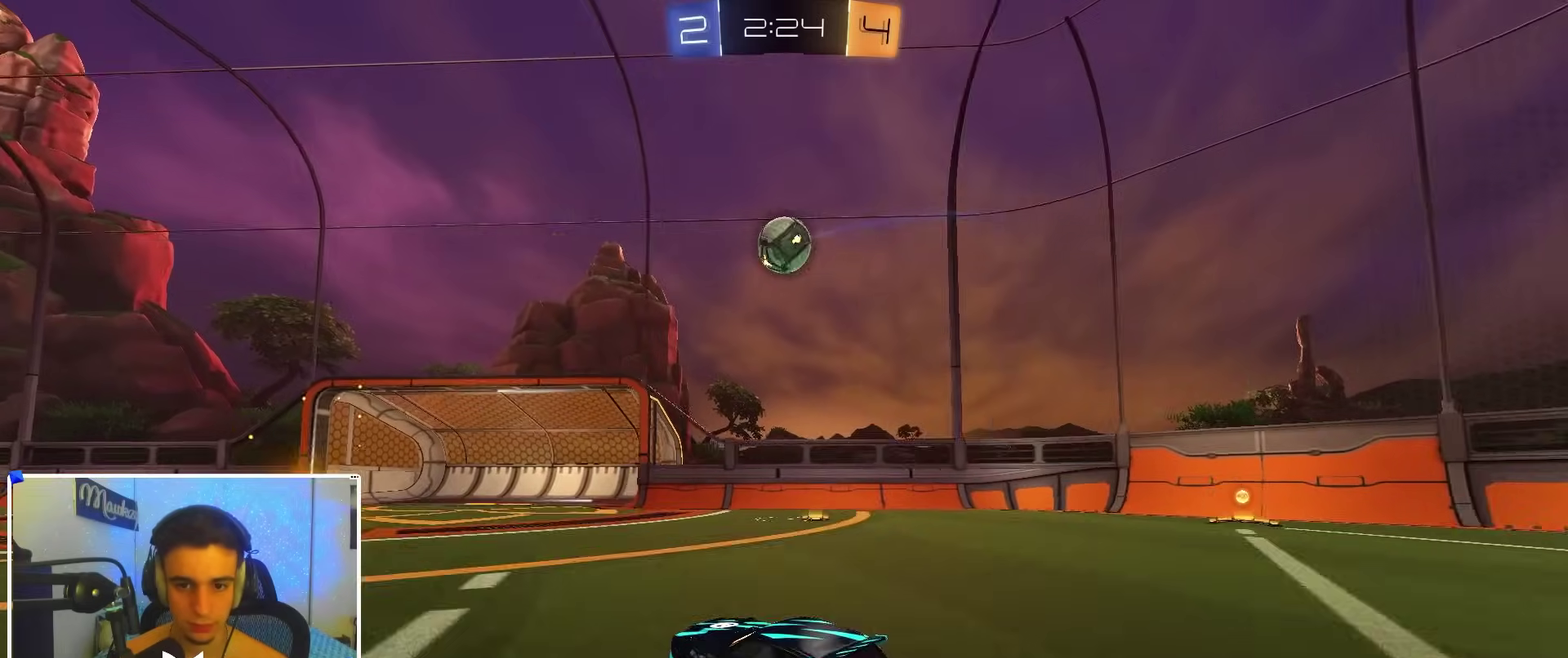
{"dt_ms": 900, "buttons": [], "left_stick": "down", "right_stick": "center"}
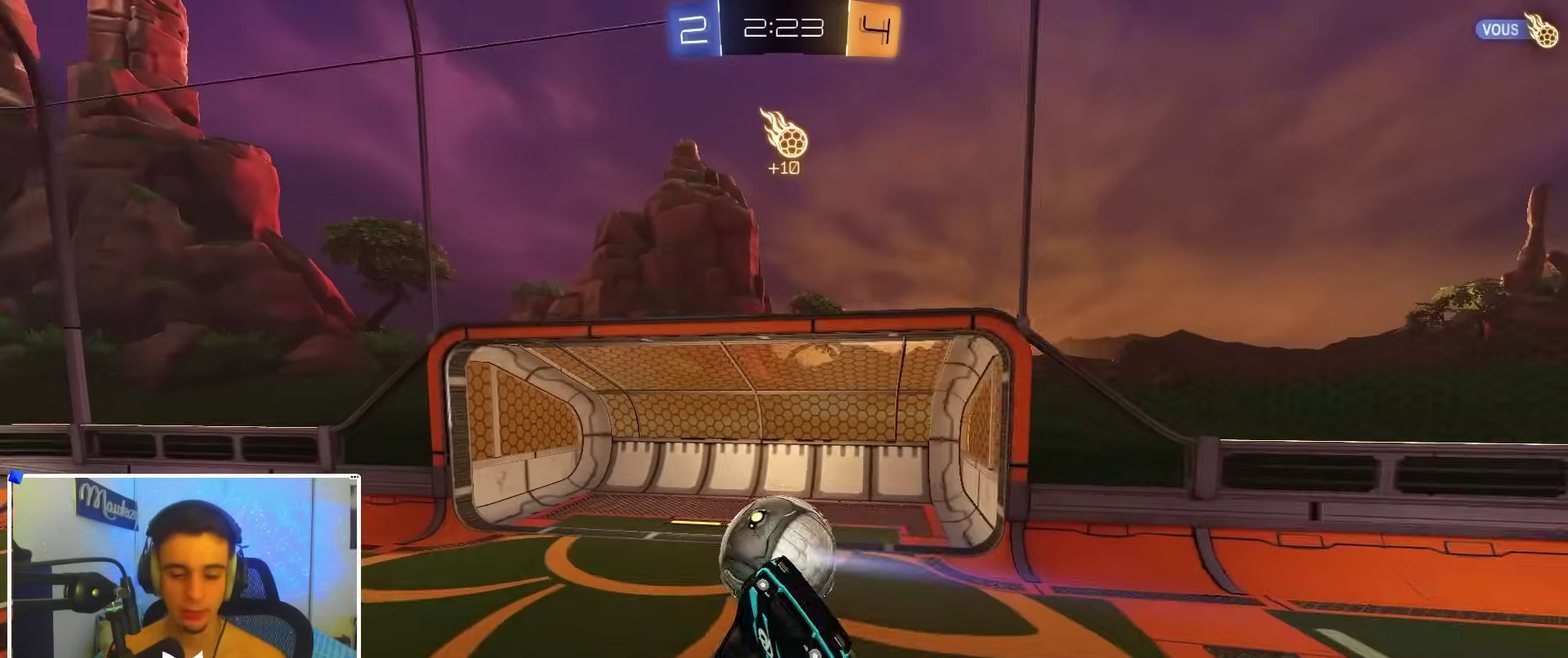
{"dt_ms": 300, "buttons": ["B", "R1"], "left_stick": "center", "right_stick": "center", "events": [[50, "left_stick", "down-right"], [117, "B", "down"], [133, "A", "down"], [133, "R1", "down"], [283, "left_stick", "center"], [300, "A", "up"]]}
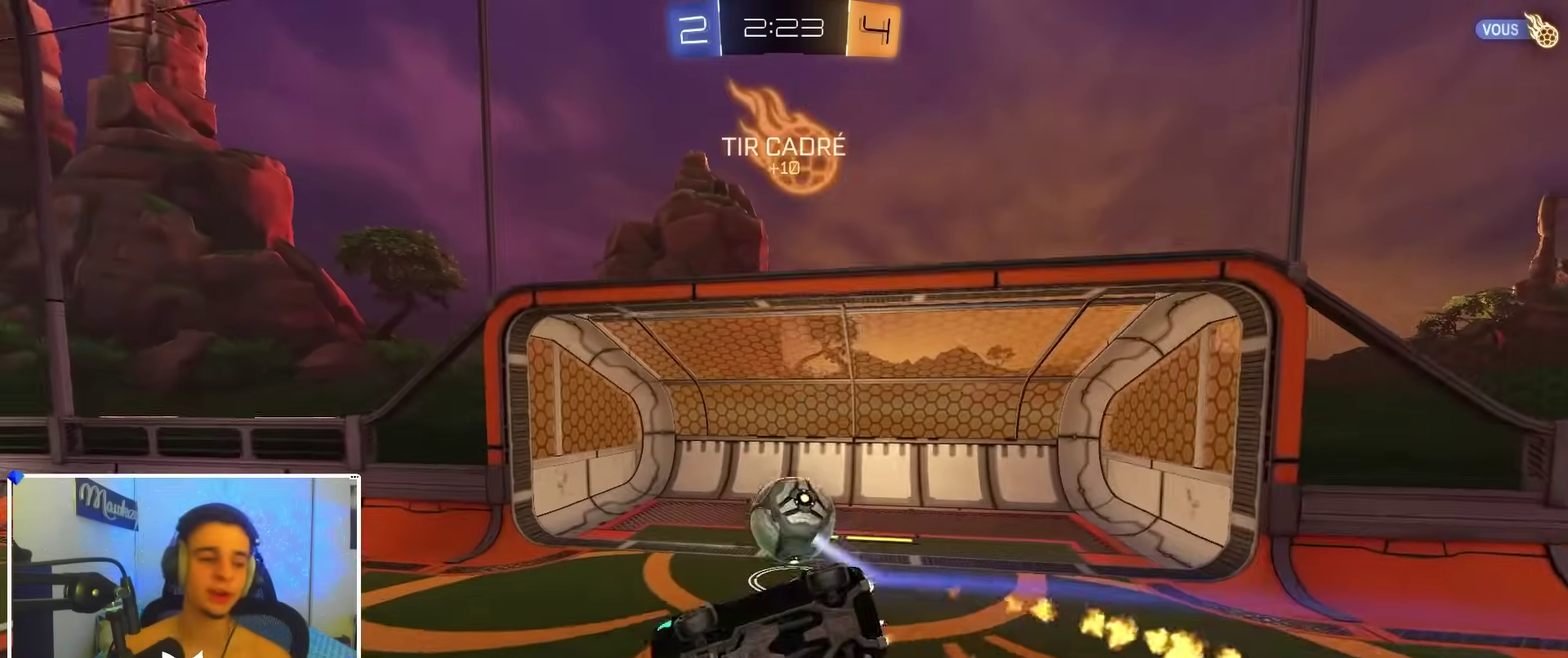
{"dt_ms": 600, "buttons": ["A", "B", "R1"], "left_stick": "down-left", "right_stick": "center", "events": [[83, "Y", "down"], [100, "SELECT", "down"], [150, "SELECT", "up"], [150, "left_stick", "up-left"], [183, "Y", "up"], [350, "left_stick", "left"], [417, "A", "down"], [583, "left_stick", "down-left"]]}
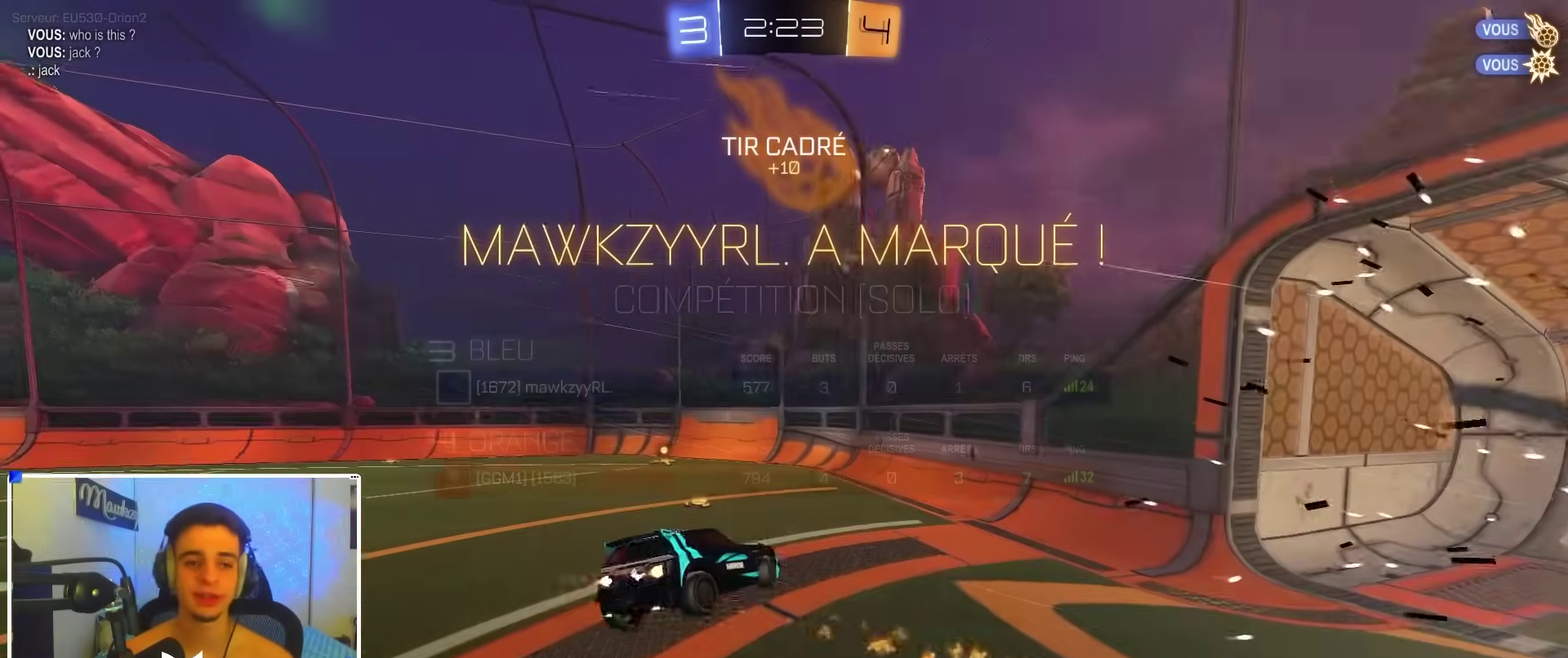
{"dt_ms": 400, "buttons": ["A", "R1"], "left_stick": "down-left", "right_stick": "center", "events": [[50, "A", "up"], [150, "B", "up"], [183, "A", "down"], [267, "R1", "up"], [333, "R1", "down"]]}